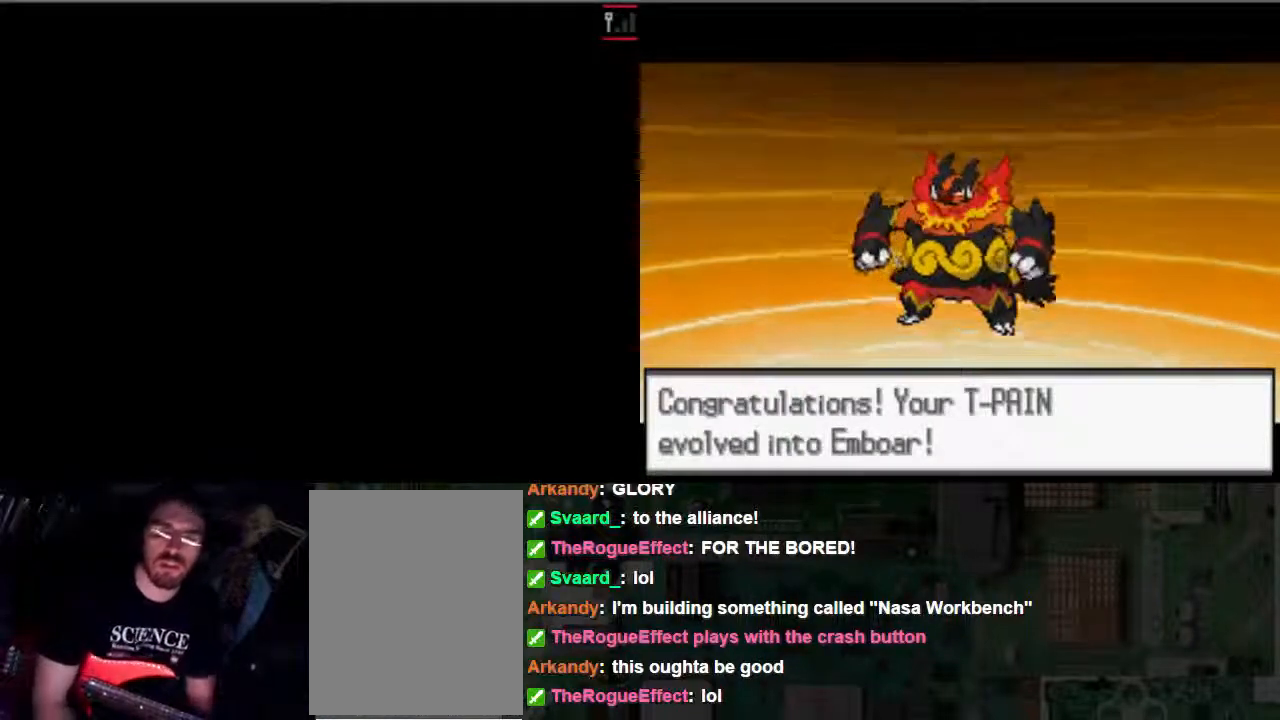
Gameplay with a controller (Xbox layout); each line is a JSON object with the inputs held at the frame after it (dt_ms = milliseconds from this image to that frame). "events" lists button and stick changes between this image and that frame as [ms after this image, input, new state], when the widget could be followed in between. Not read: L3 R3 START.
{"dt_ms": 500, "buttons": ["A"], "left_stick": "center", "right_stick": "center", "events": [[100, "A", "down"]]}
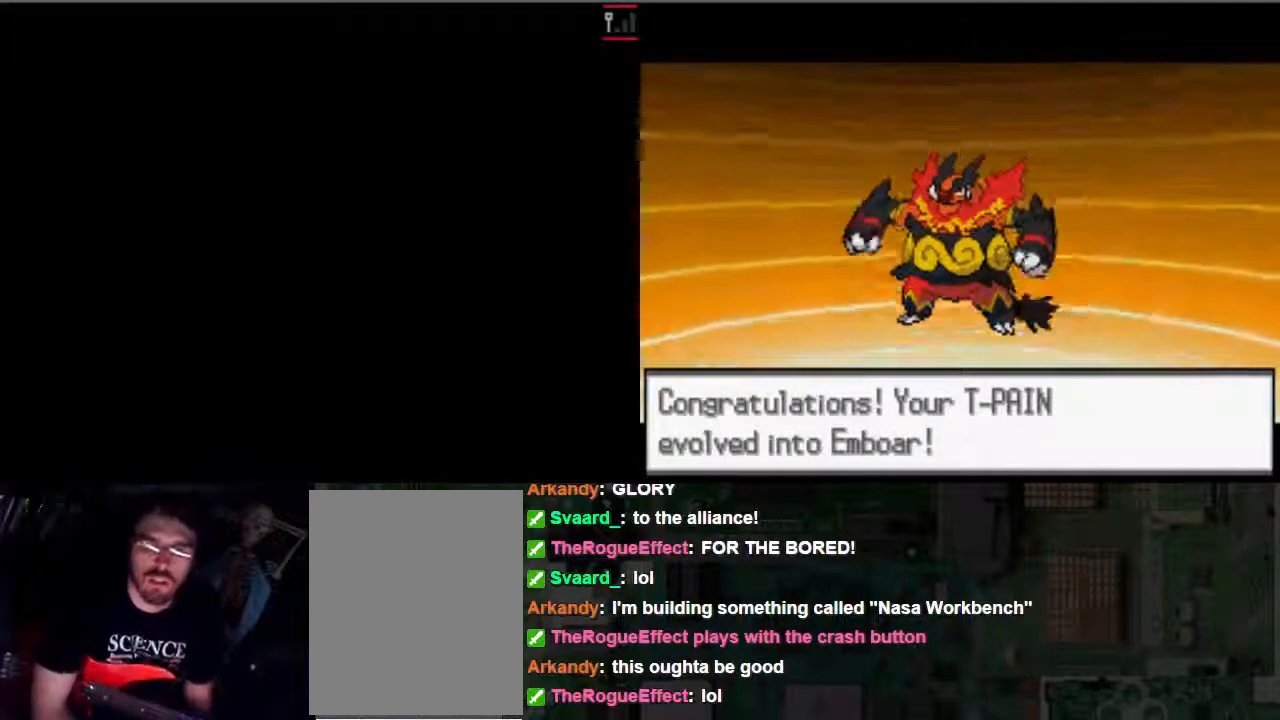
{"dt_ms": 500, "buttons": ["A"], "left_stick": "center", "right_stick": "center", "events": []}
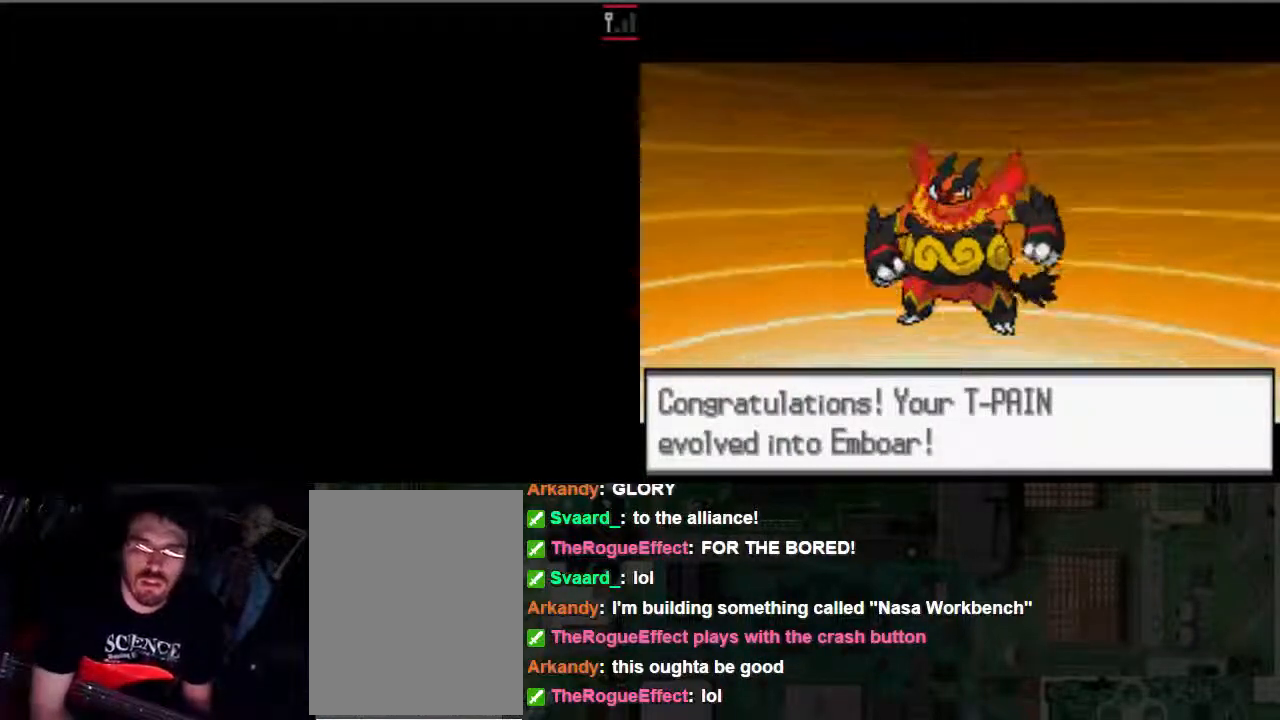
{"dt_ms": 500, "buttons": ["A"], "left_stick": "center", "right_stick": "center", "events": []}
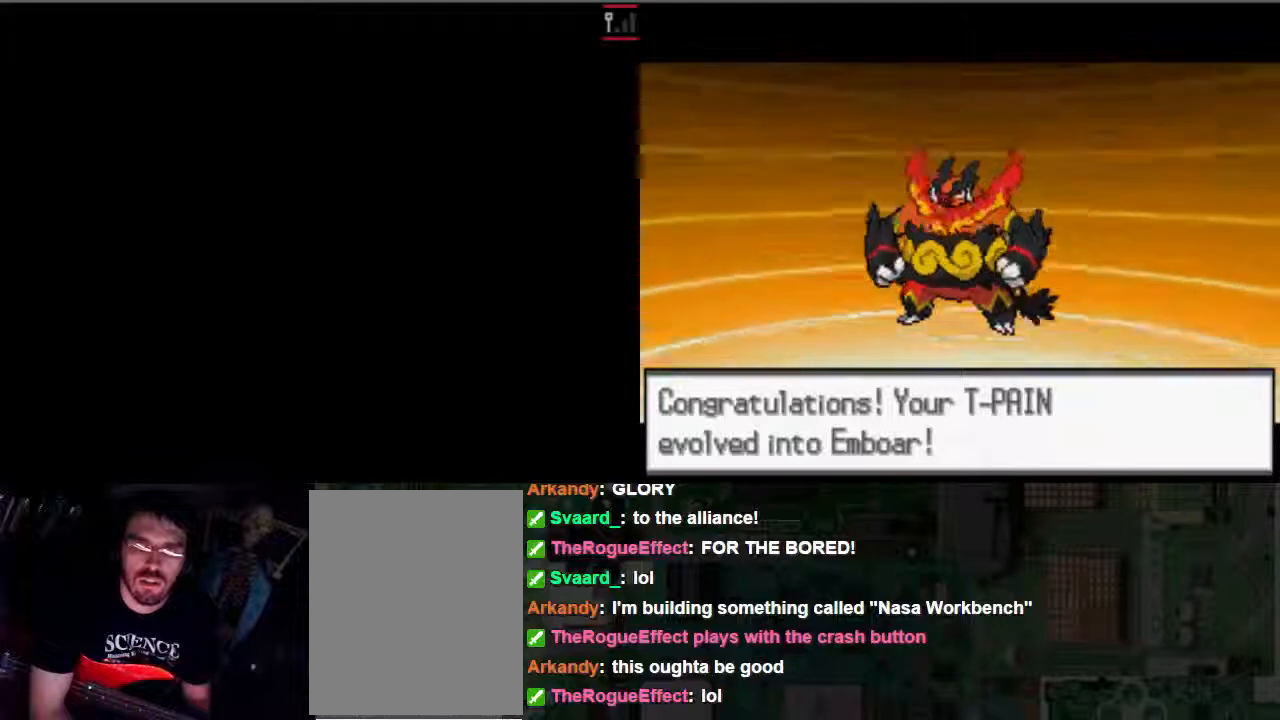
{"dt_ms": 500, "buttons": ["A"], "left_stick": "center", "right_stick": "center", "events": []}
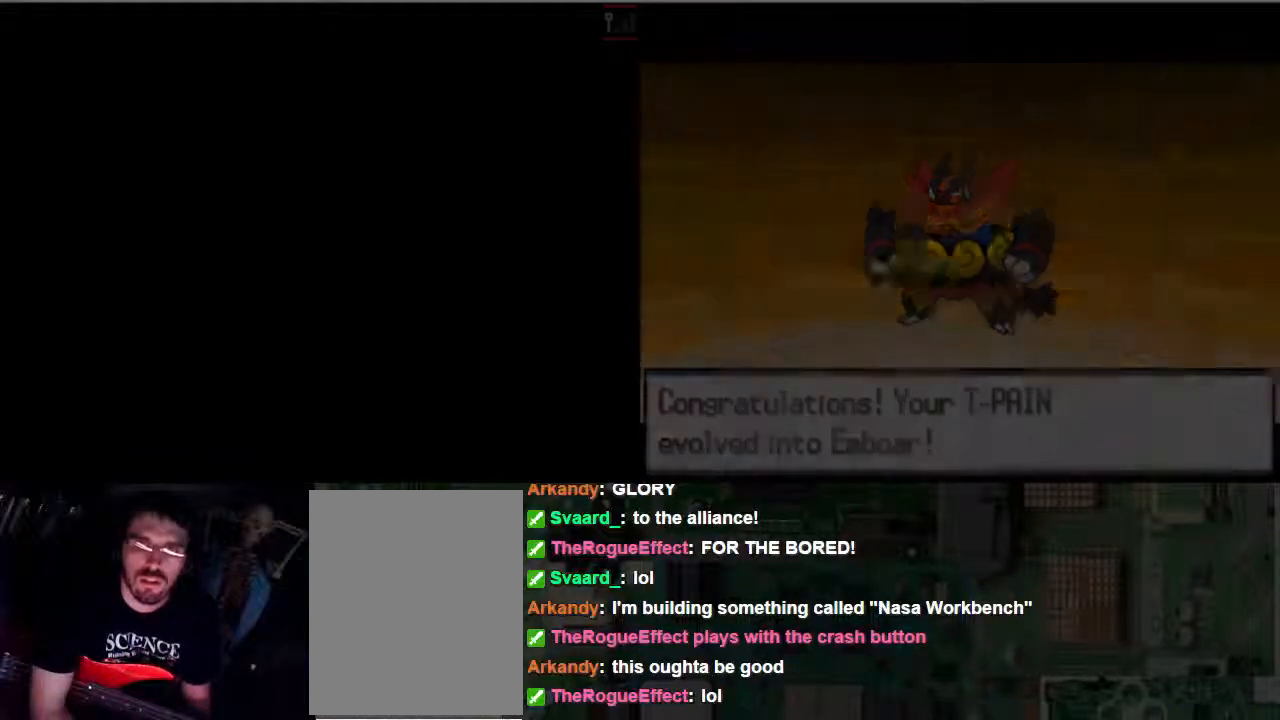
{"dt_ms": 500, "buttons": ["A"], "left_stick": "center", "right_stick": "center", "events": []}
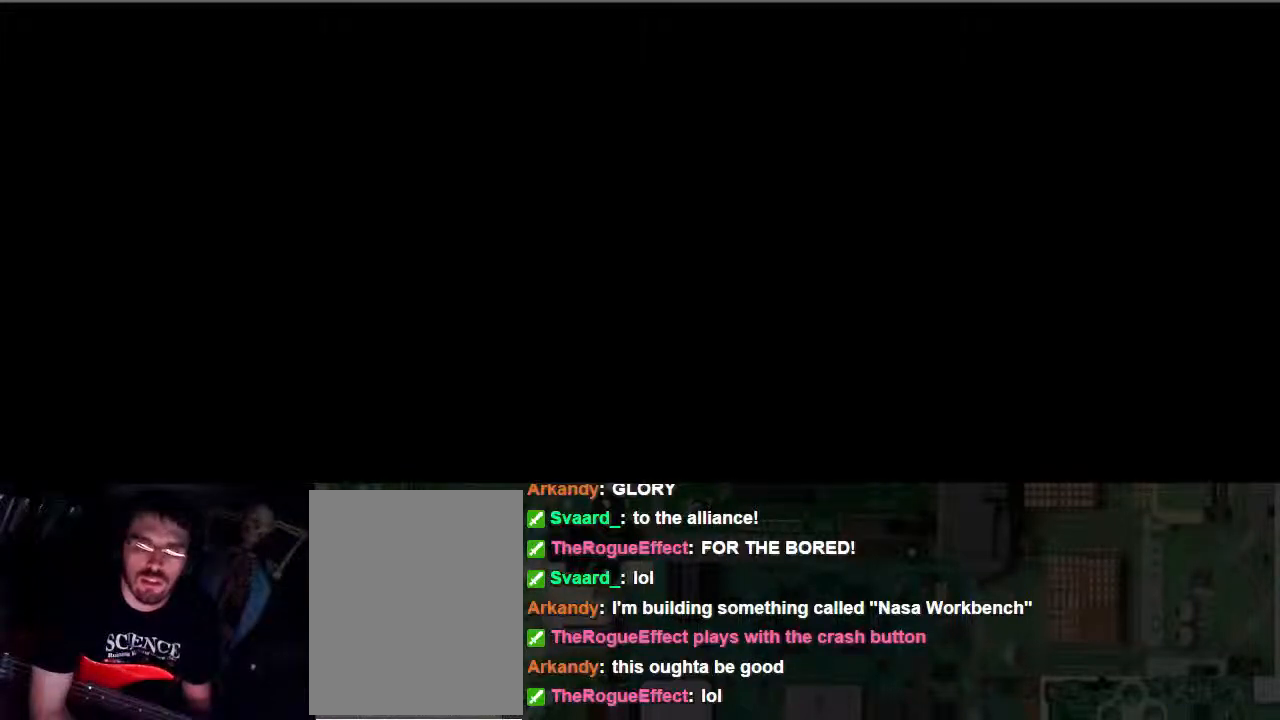
{"dt_ms": 1000, "buttons": ["A"], "left_stick": "center", "right_stick": "center"}
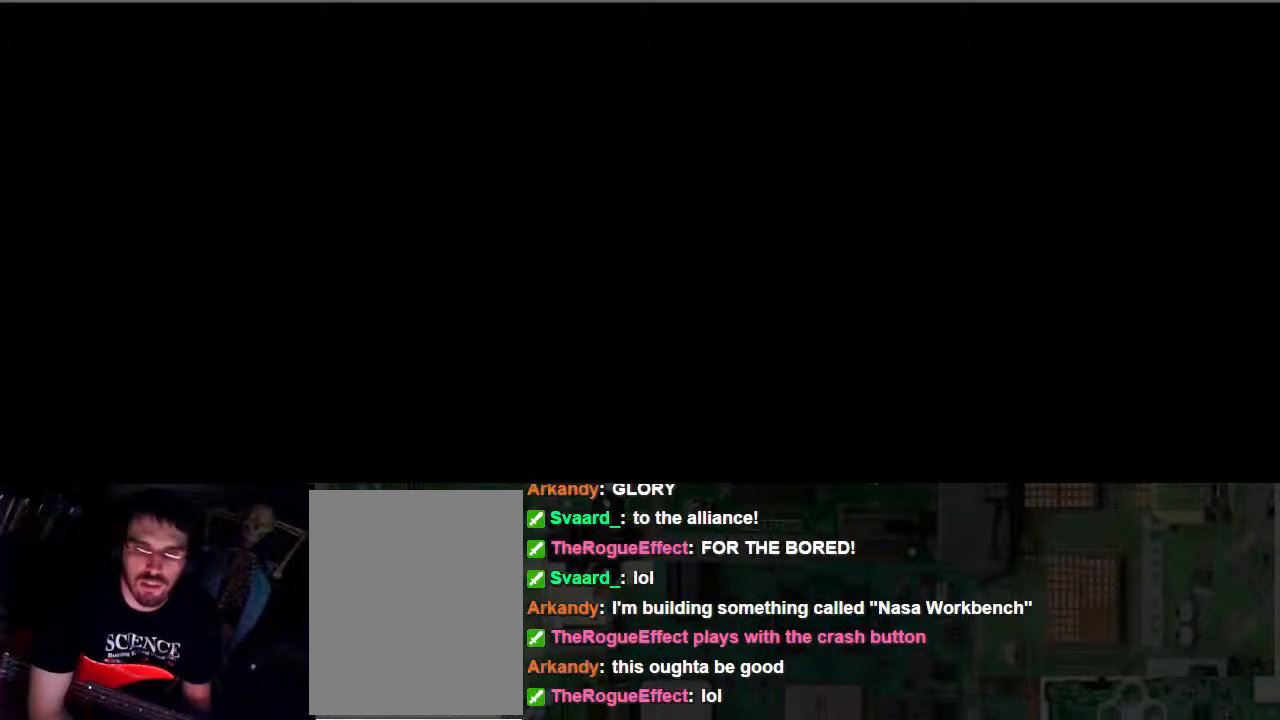
{"dt_ms": 500, "buttons": [], "left_stick": "center", "right_stick": "center", "events": [[333, "A", "up"]]}
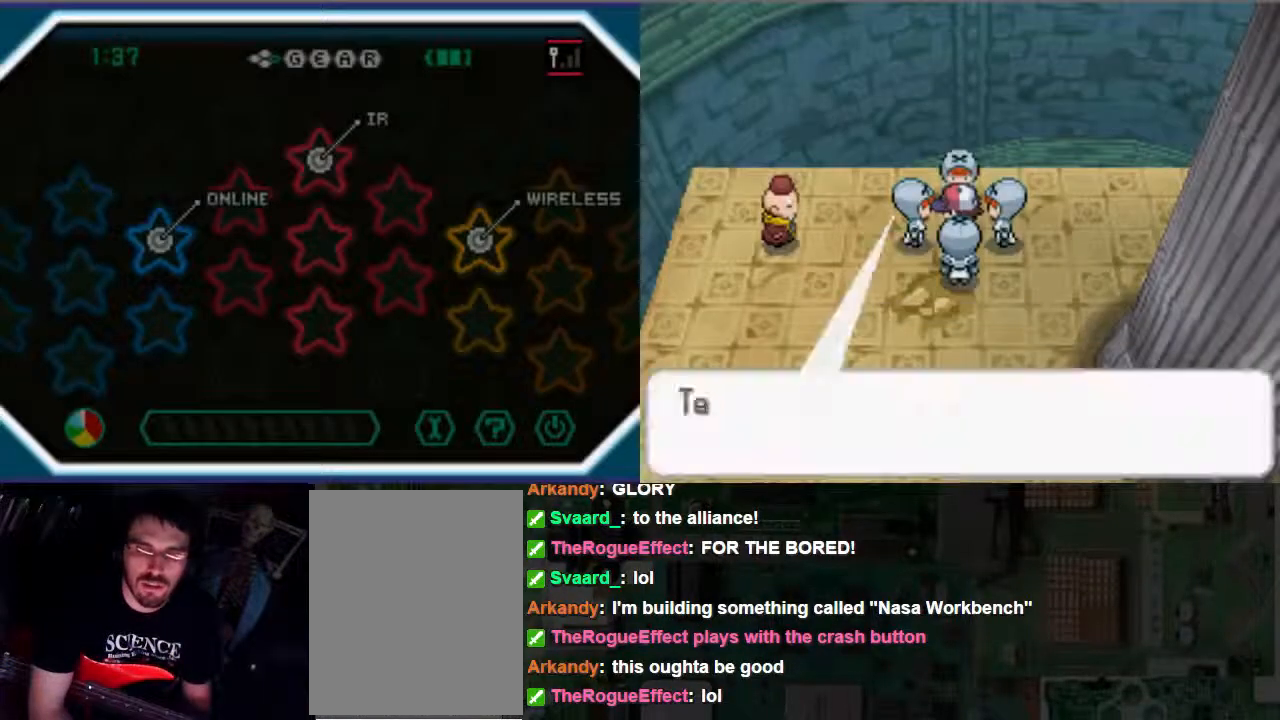
{"dt_ms": 500, "buttons": [], "left_stick": "center", "right_stick": "center", "events": []}
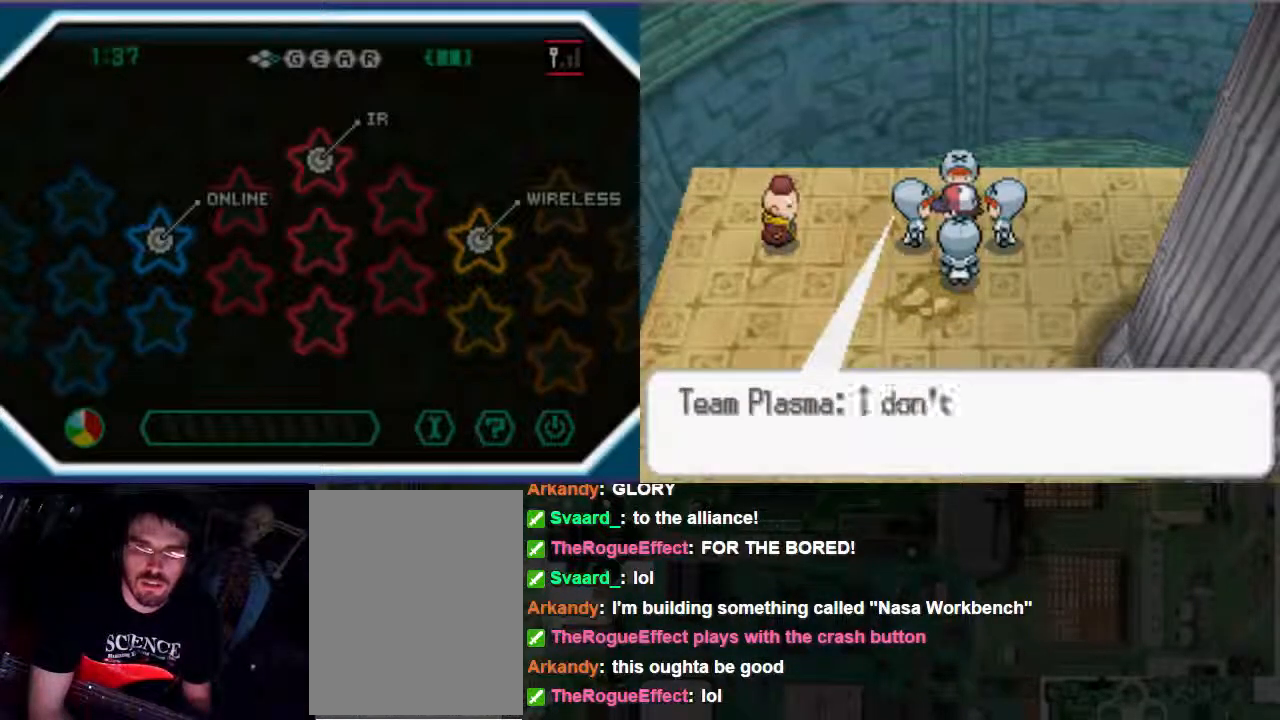
{"dt_ms": 500, "buttons": [], "left_stick": "center", "right_stick": "center", "events": []}
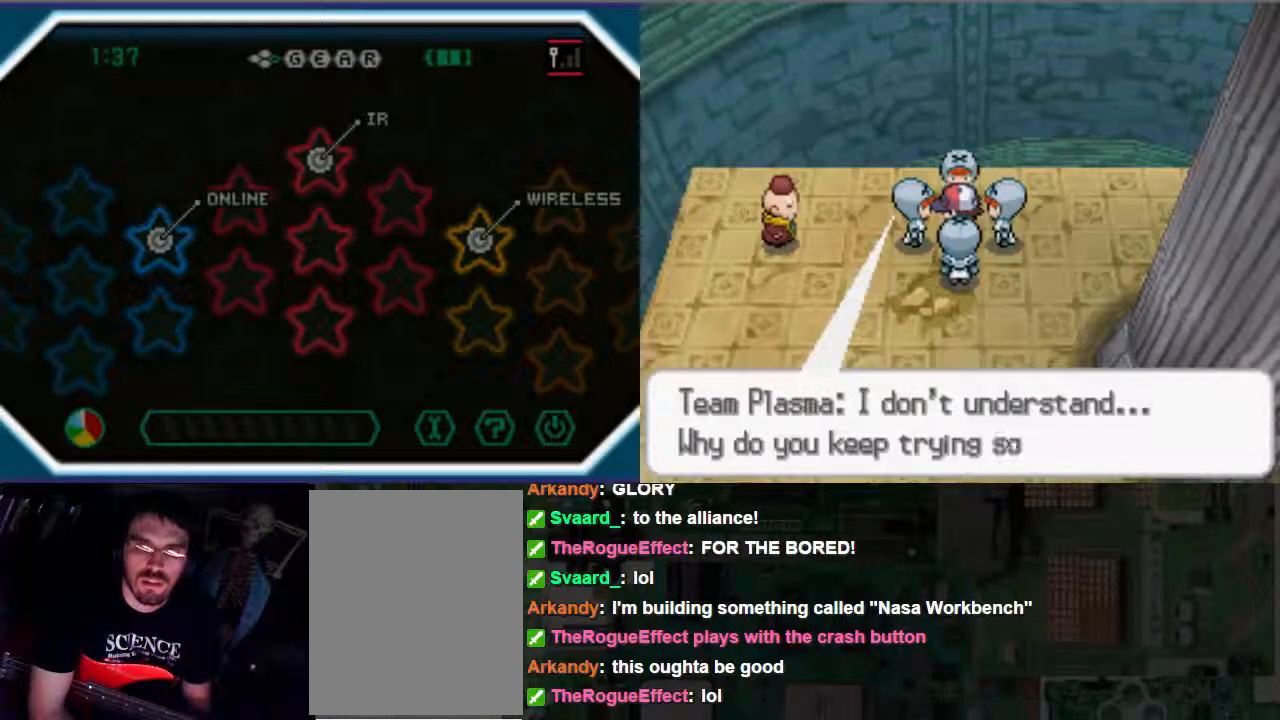
{"dt_ms": 500, "buttons": [], "left_stick": "center", "right_stick": "center", "events": []}
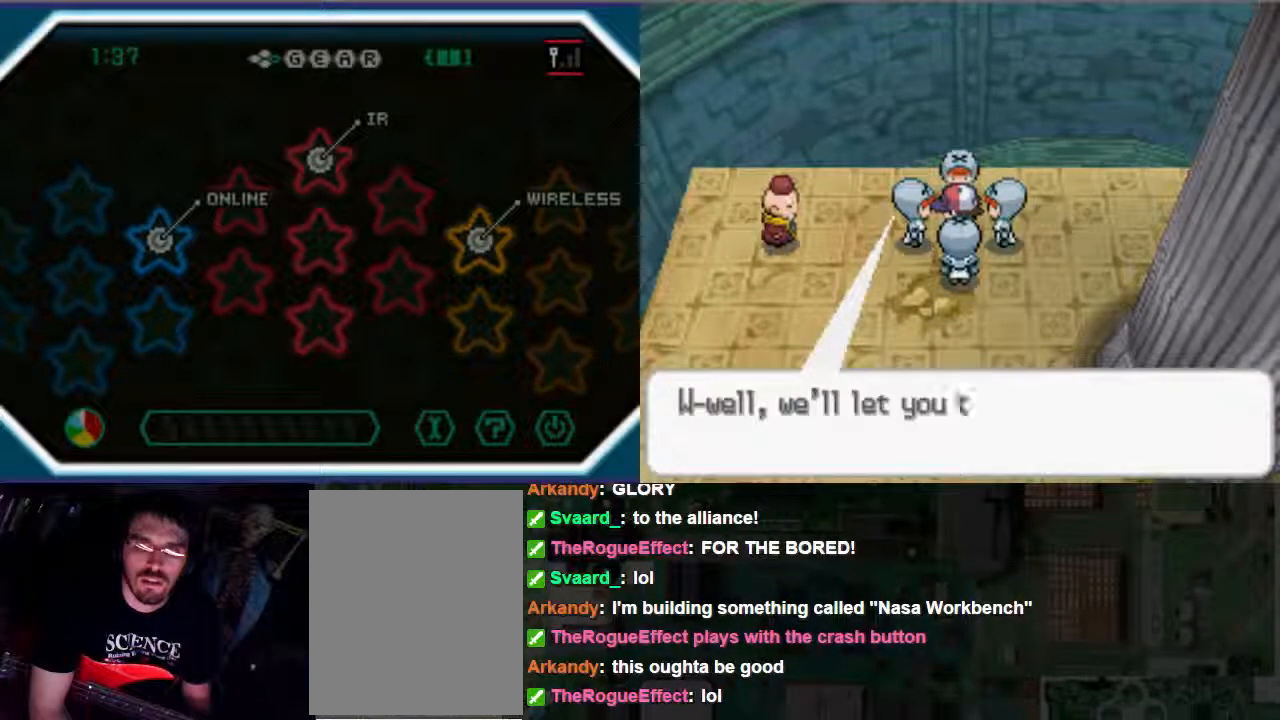
{"dt_ms": 1000, "buttons": ["B"], "left_stick": "center", "right_stick": "center"}
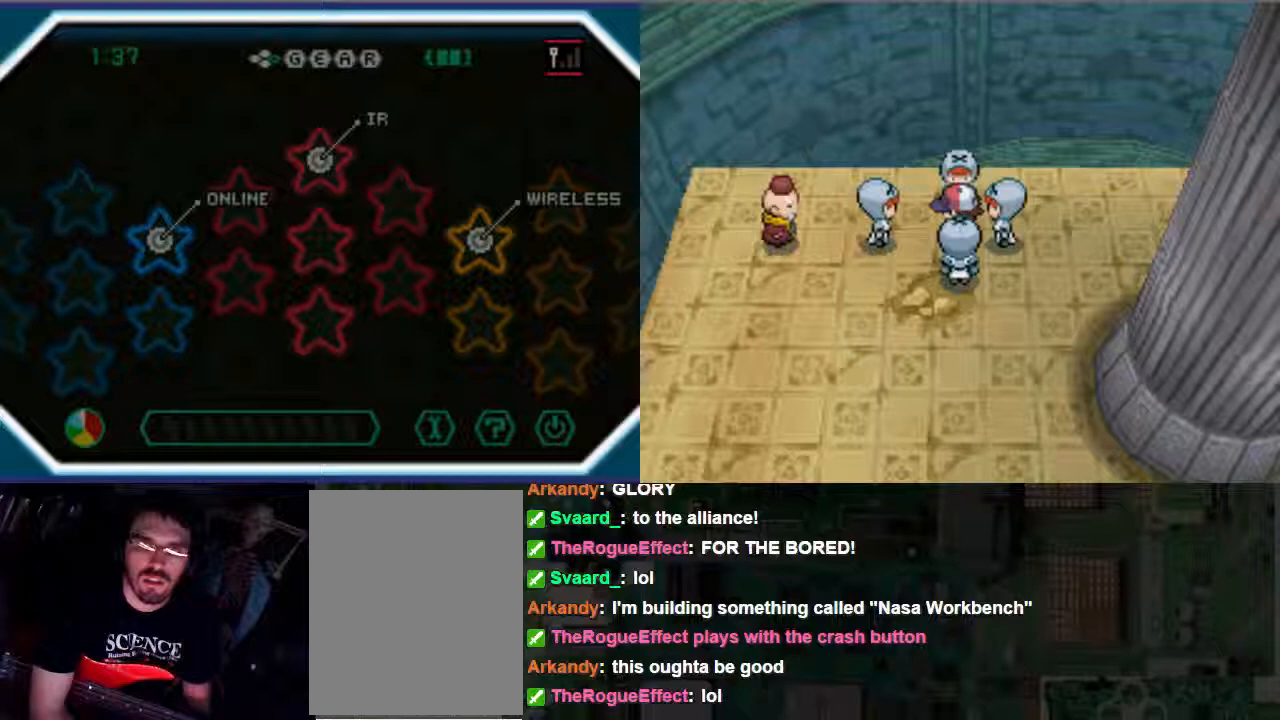
{"dt_ms": 500, "buttons": ["B"], "left_stick": "center", "right_stick": "center", "events": []}
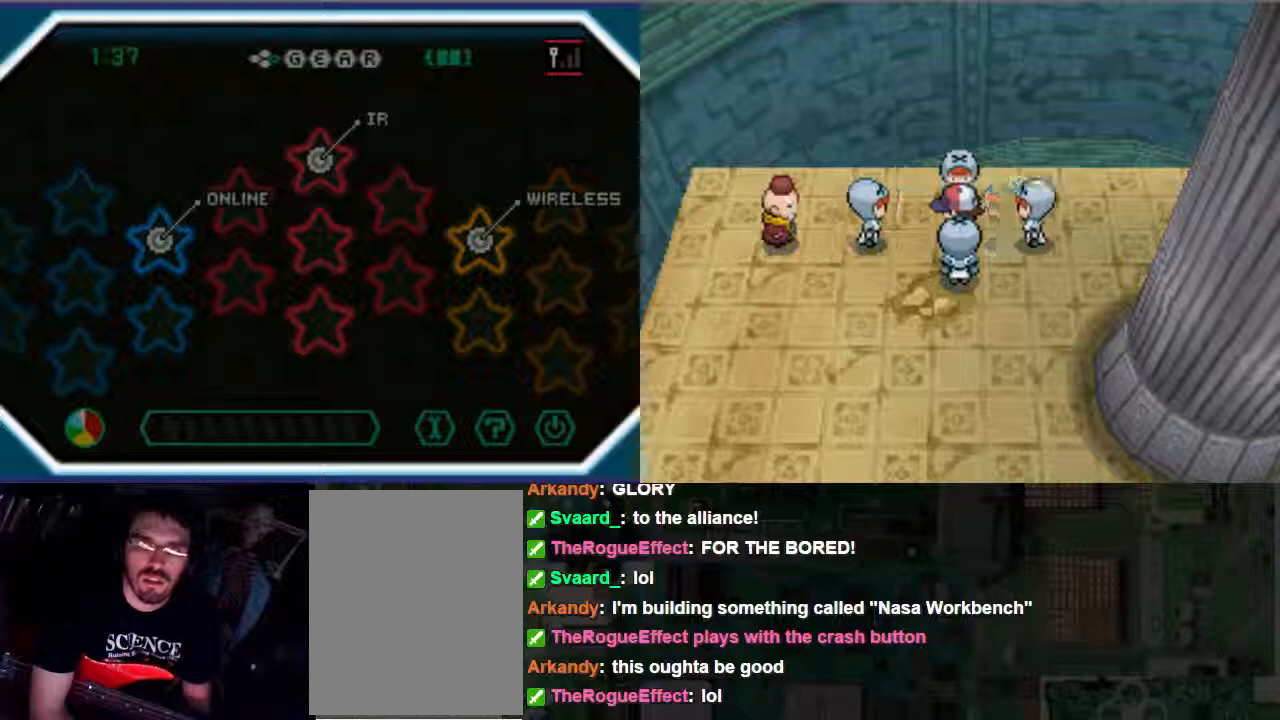
{"dt_ms": 500, "buttons": ["B"], "left_stick": "center", "right_stick": "center", "events": []}
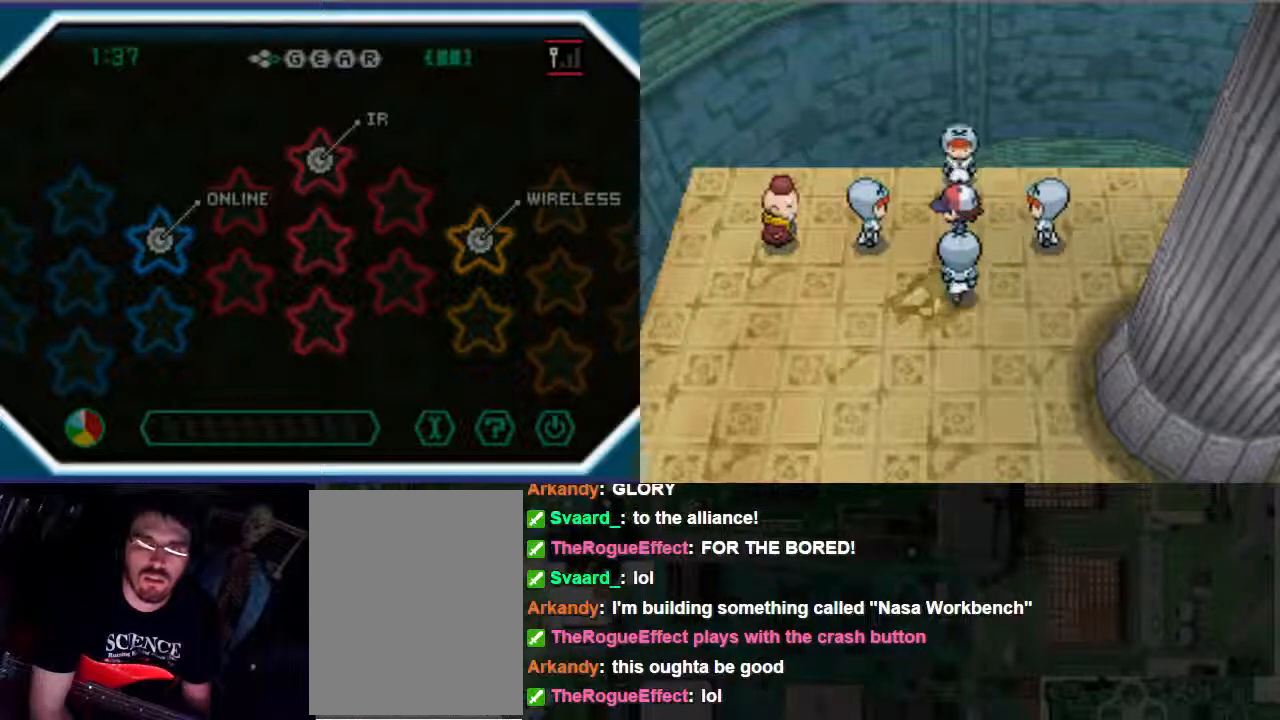
{"dt_ms": 500, "buttons": [], "left_stick": "center", "right_stick": "center", "events": [[67, "B", "up"], [133, "B", "down"], [200, "B", "up"], [333, "B", "down"], [467, "B", "up"]]}
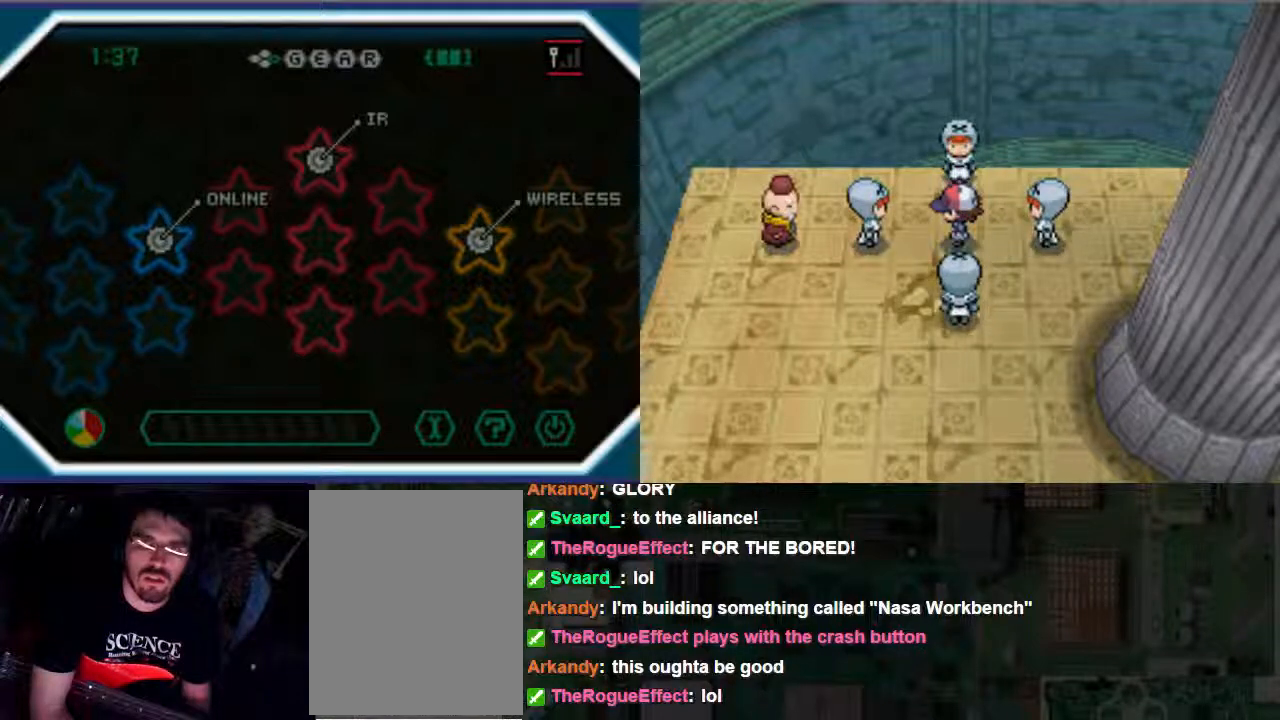
{"dt_ms": 500, "buttons": ["DPAD_LEFT"], "left_stick": "center", "right_stick": "center", "events": [[333, "DPAD_LEFT", "down"]]}
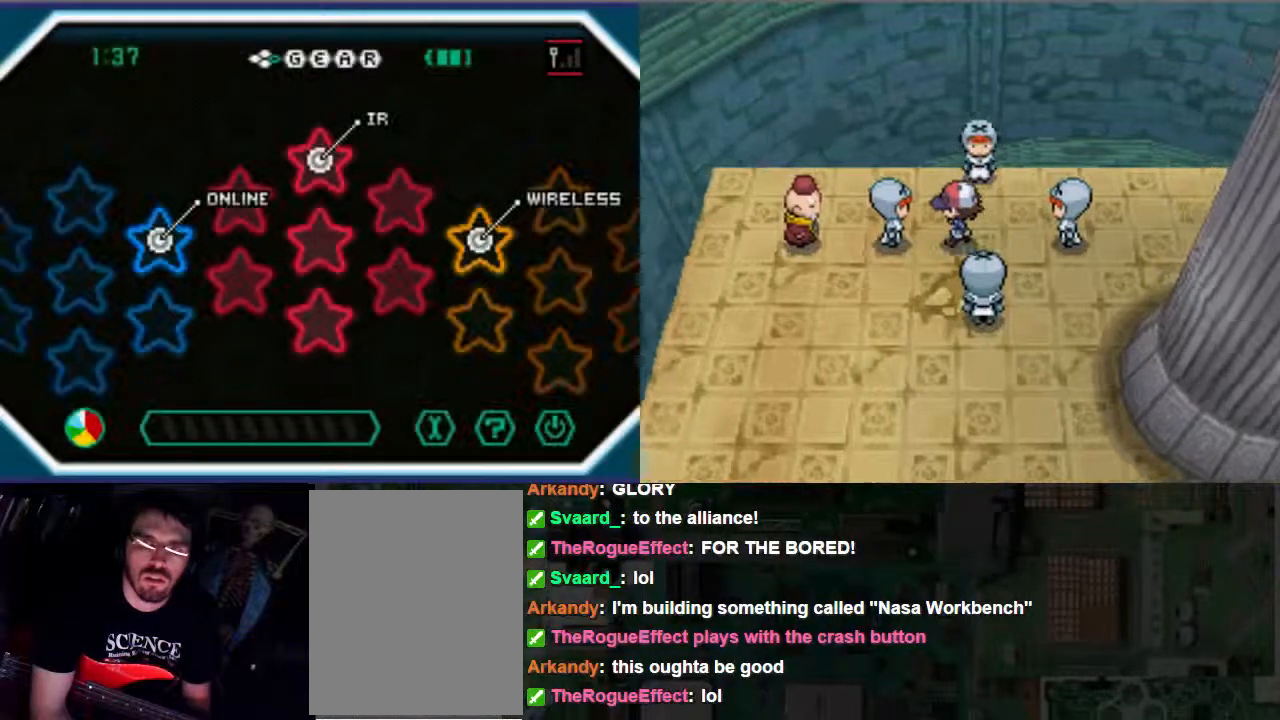
{"dt_ms": 500, "buttons": ["DPAD_DOWN"], "left_stick": "center", "right_stick": "center", "events": [[133, "DPAD_LEFT", "up"], [200, "DPAD_DOWN", "down"]]}
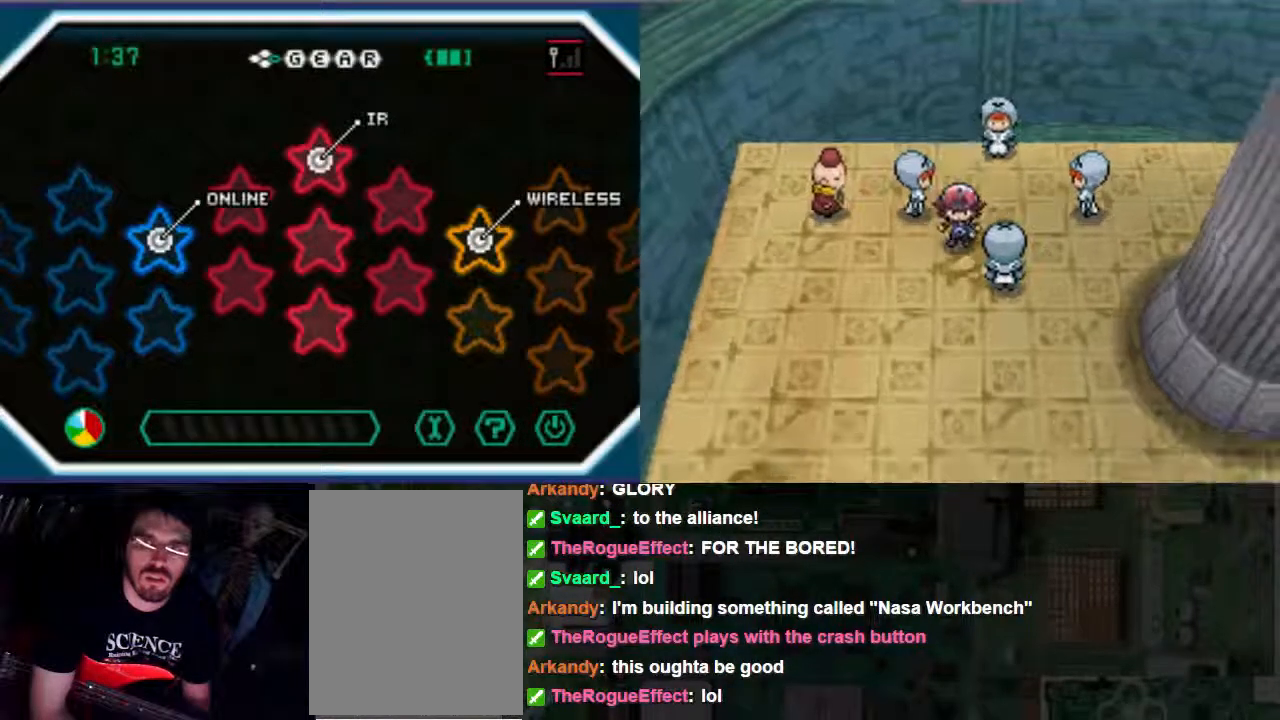
{"dt_ms": 500, "buttons": ["B", "DPAD_DOWN"], "left_stick": "center", "right_stick": "center", "events": [[167, "B", "down"]]}
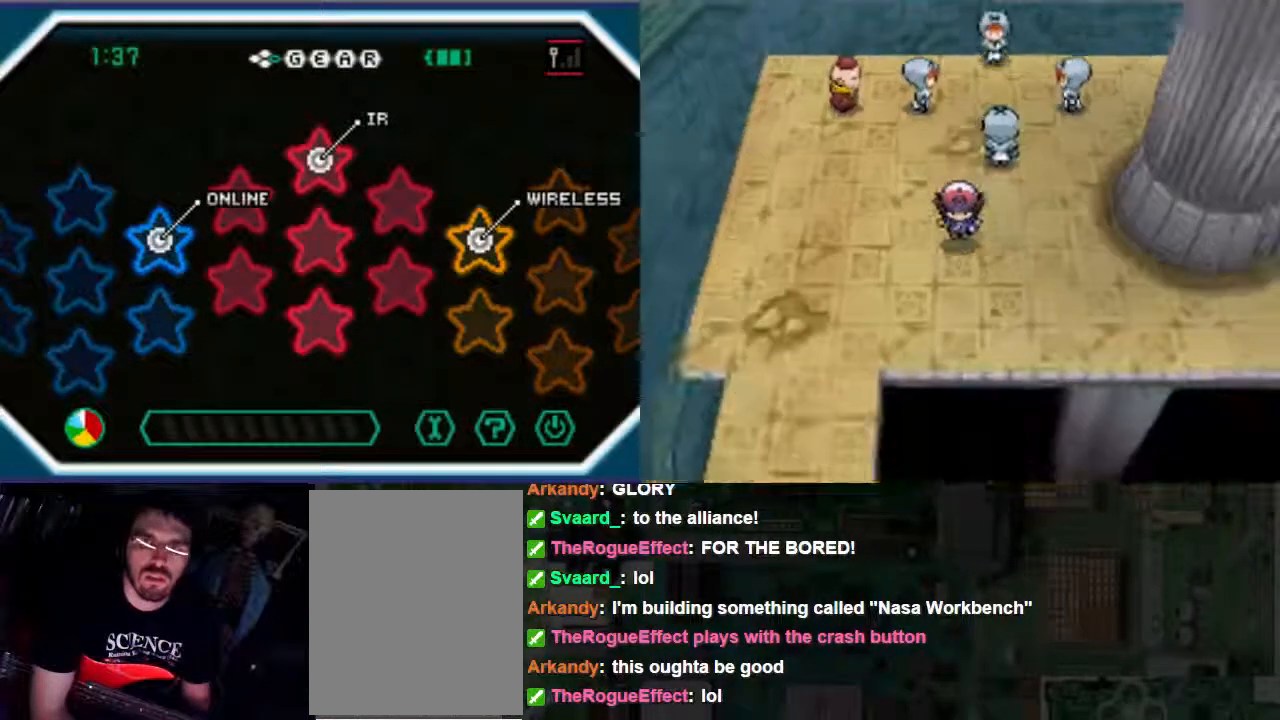
{"dt_ms": 500, "buttons": [], "left_stick": "center", "right_stick": "center", "events": [[200, "B", "up"], [200, "DPAD_DOWN", "up"]]}
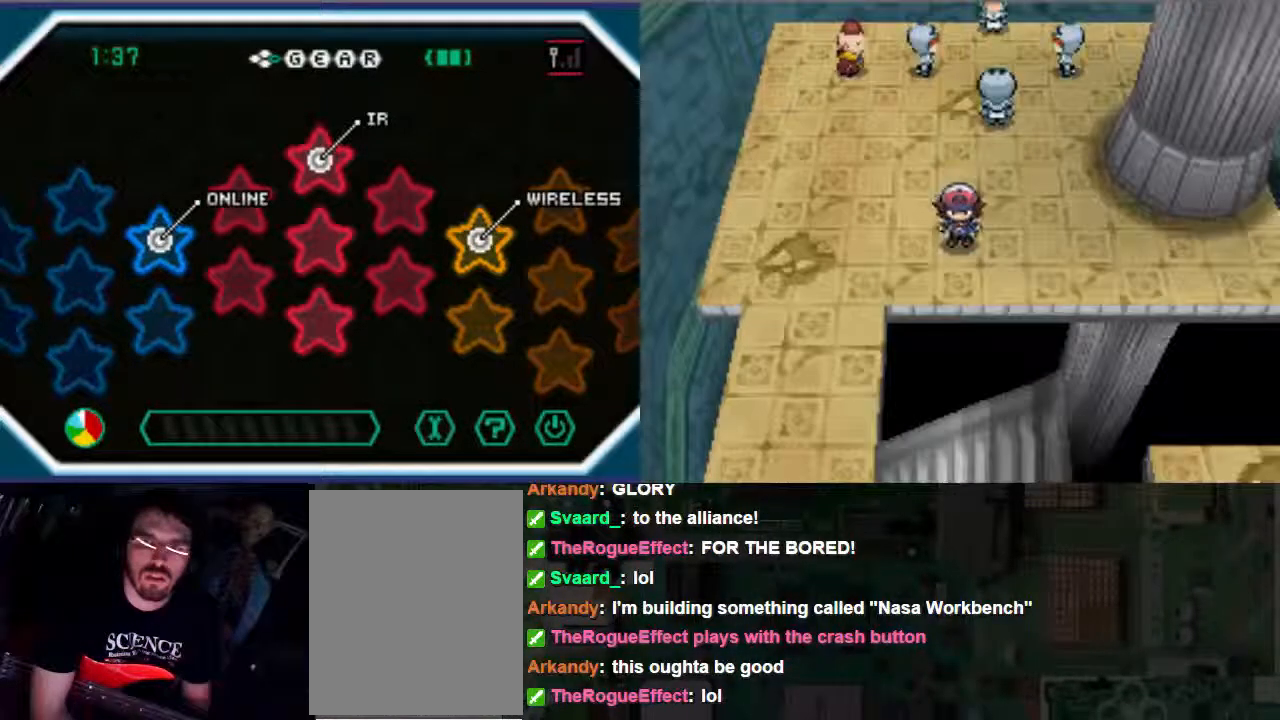
{"dt_ms": 500, "buttons": [], "left_stick": "center", "right_stick": "center", "events": []}
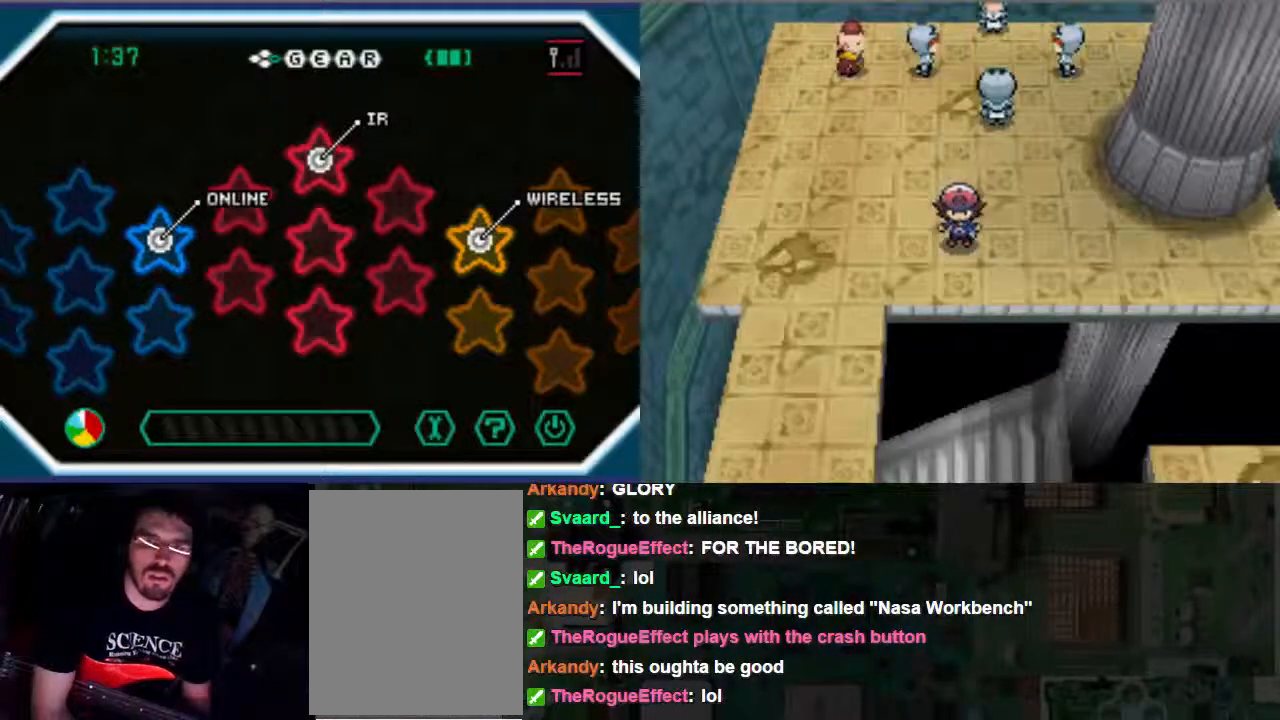
{"dt_ms": 500, "buttons": [], "left_stick": "center", "right_stick": "center", "events": [[67, "DPAD_DOWN", "down"], [267, "DPAD_DOWN", "up"]]}
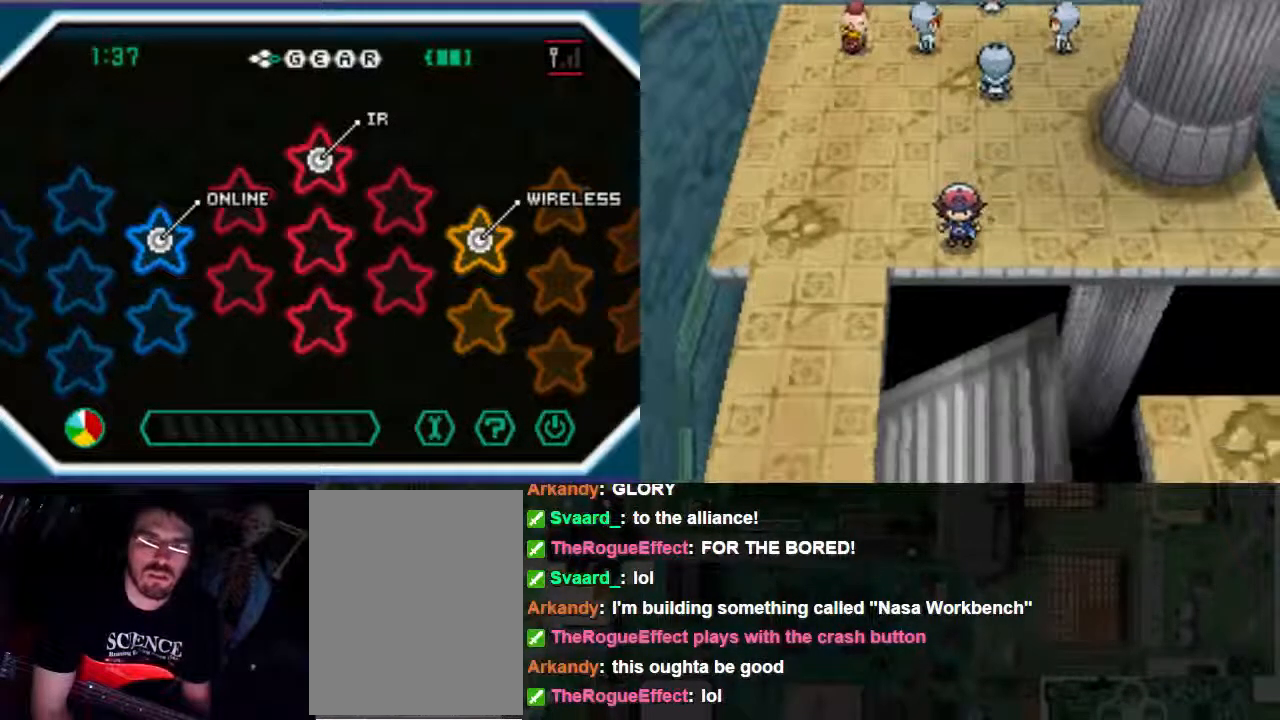
{"dt_ms": 500, "buttons": ["SELECT"], "left_stick": "center", "right_stick": "center", "events": [[300, "SELECT", "down"]]}
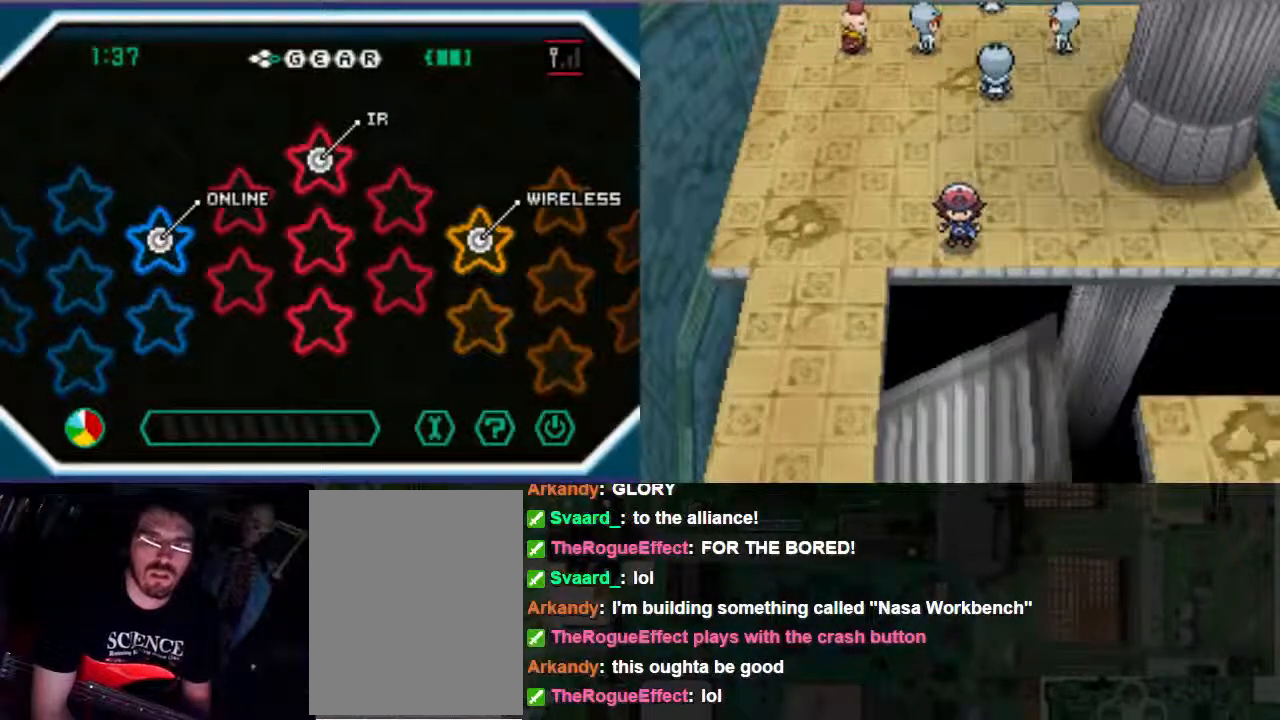
{"dt_ms": 500, "buttons": [], "left_stick": "center", "right_stick": "center", "events": [[333, "SELECT", "up"]]}
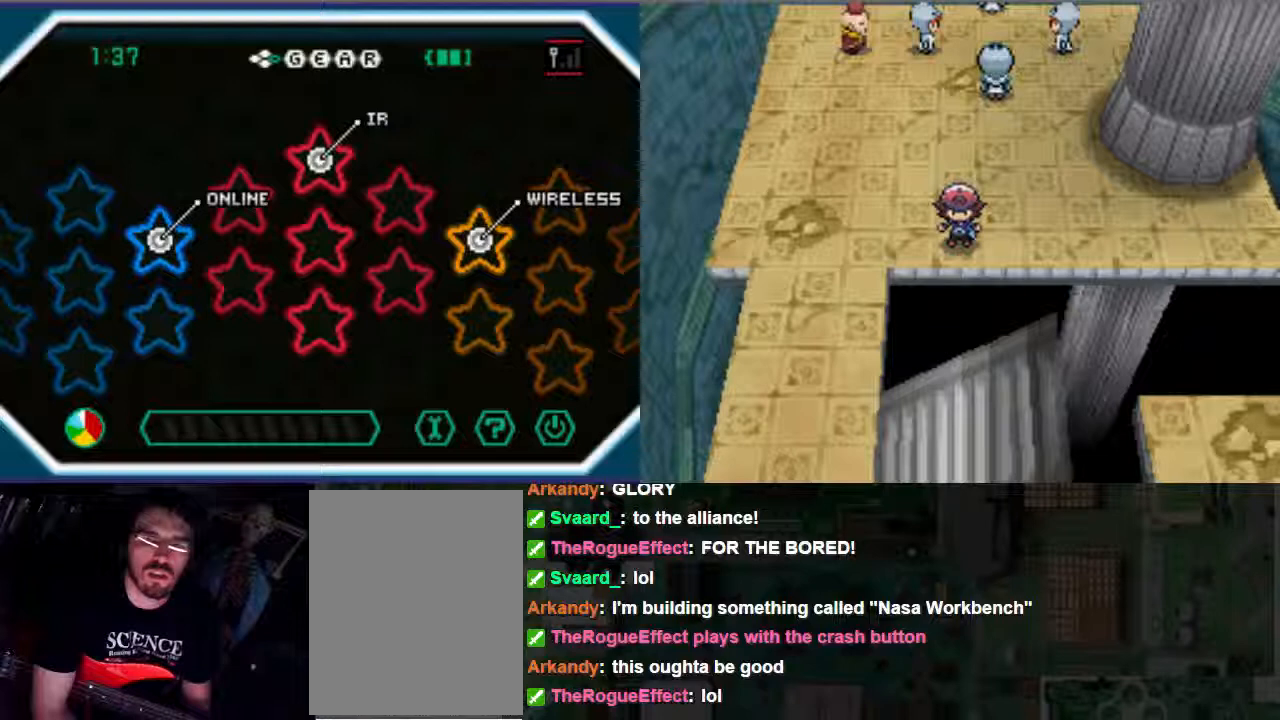
{"dt_ms": 500, "buttons": [], "left_stick": "center", "right_stick": "center", "events": []}
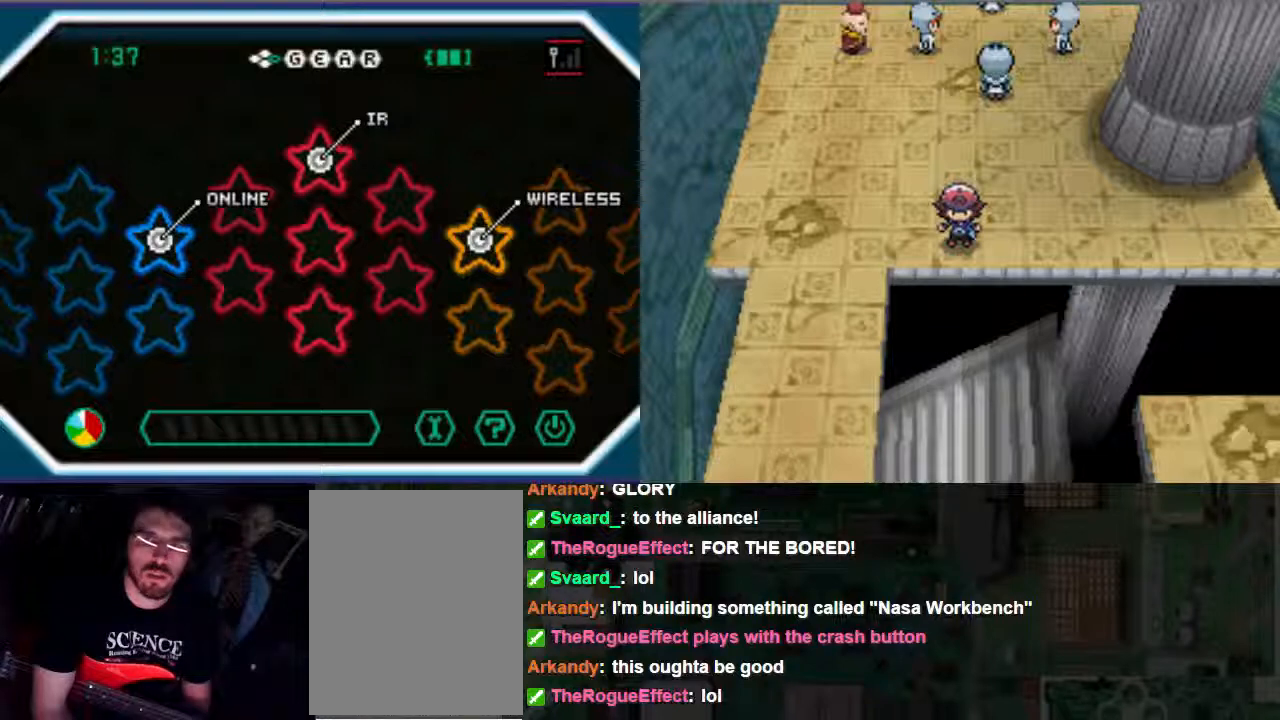
{"dt_ms": 500, "buttons": [], "left_stick": "center", "right_stick": "center", "events": []}
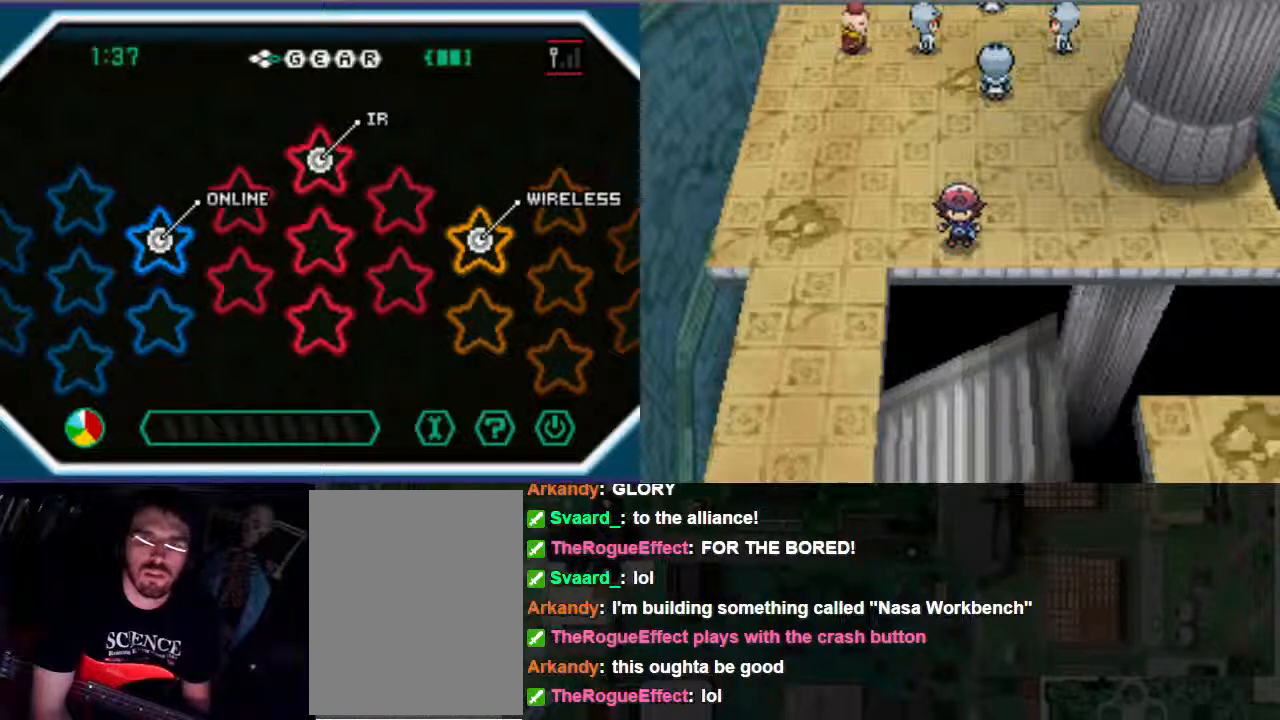
{"dt_ms": 500, "buttons": [], "left_stick": "center", "right_stick": "center", "events": []}
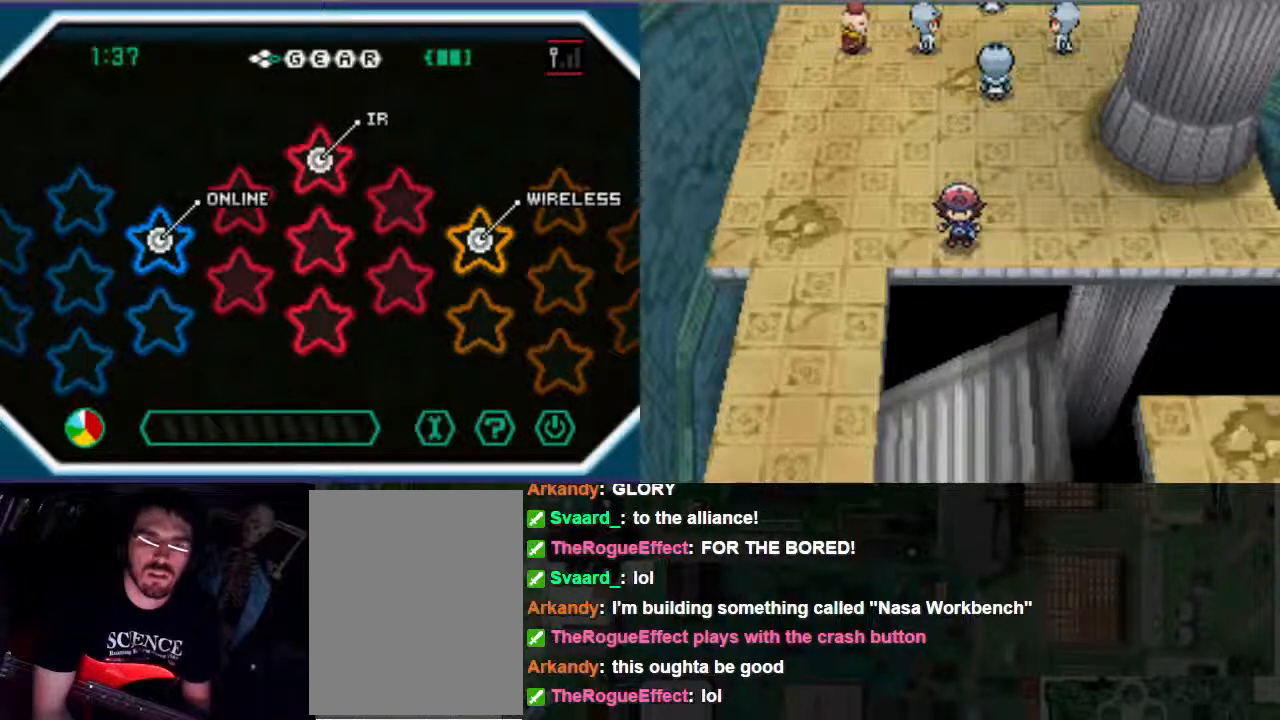
{"dt_ms": 500, "buttons": ["SELECT"], "left_stick": "center", "right_stick": "center", "events": [[467, "SELECT", "down"]]}
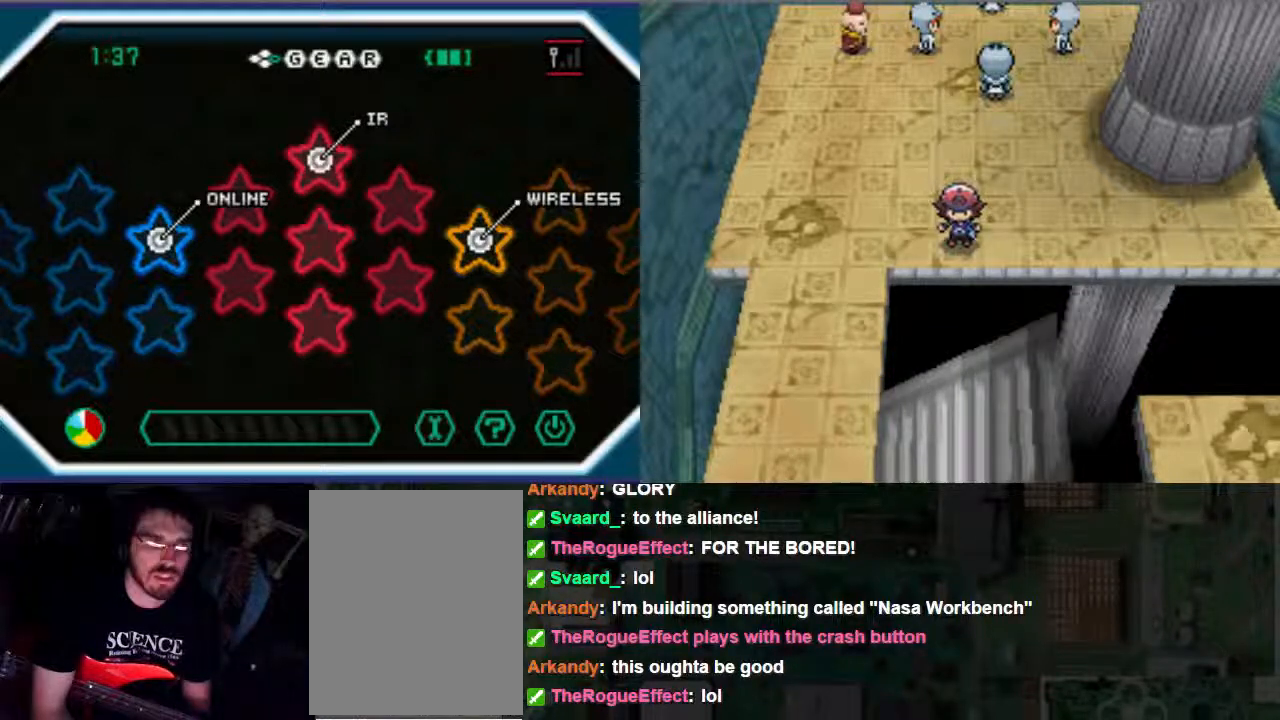
{"dt_ms": 500, "buttons": [], "left_stick": "center", "right_stick": "center"}